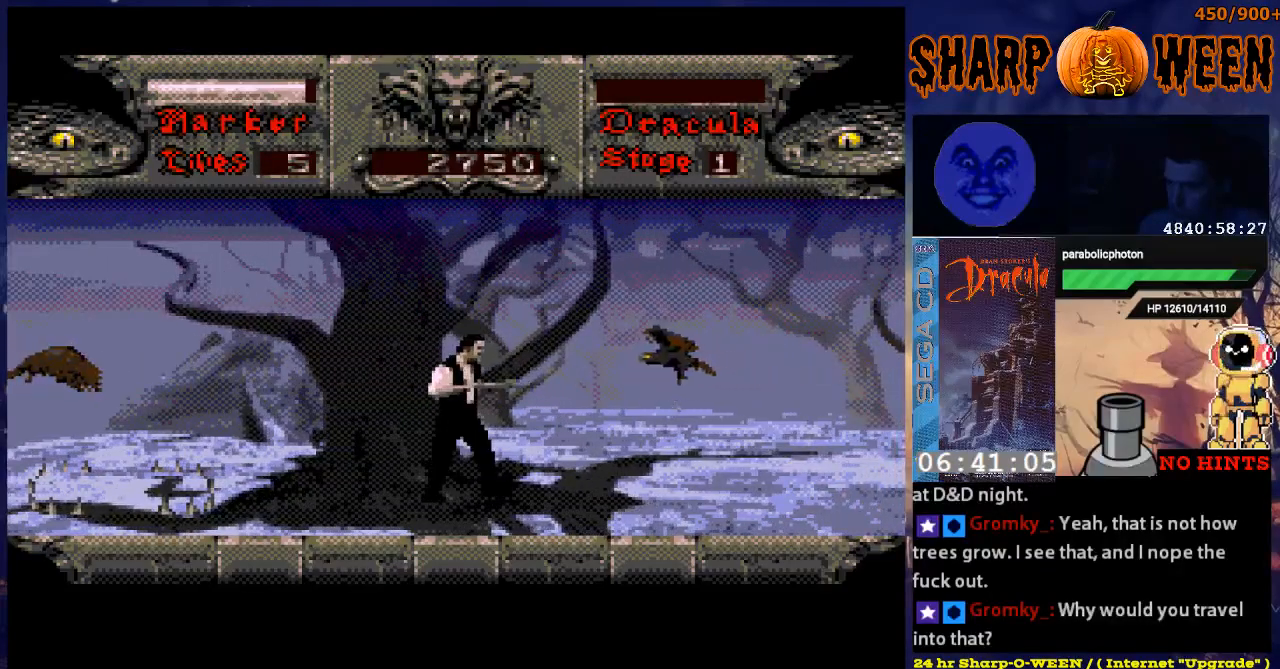
Gameplay with a controller (Xbox layout); each line is a JSON object with the inputs held at the frame after it. "events" lists button and stick changes between this image and that frame as [ms after this image, input, new state], when the widget could be followed in between. Not read: L1 L2 L3 R1 R2 R3.
{"buttons": [], "events": [[117, "DPAD_UP", "down"], [218, "C", "down"], [351, "C", "up"], [468, "DPAD_UP", "up"]]}
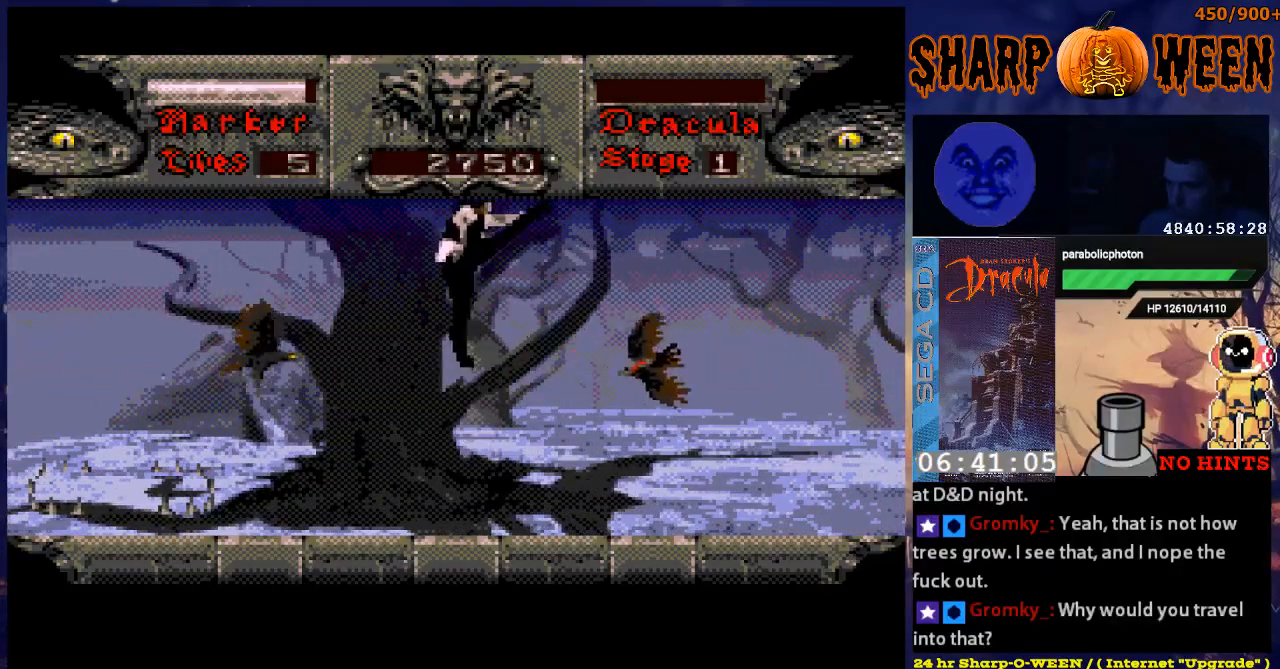
{"buttons": ["DPAD_DOWN"], "events": [[268, "DPAD_DOWN", "down"]]}
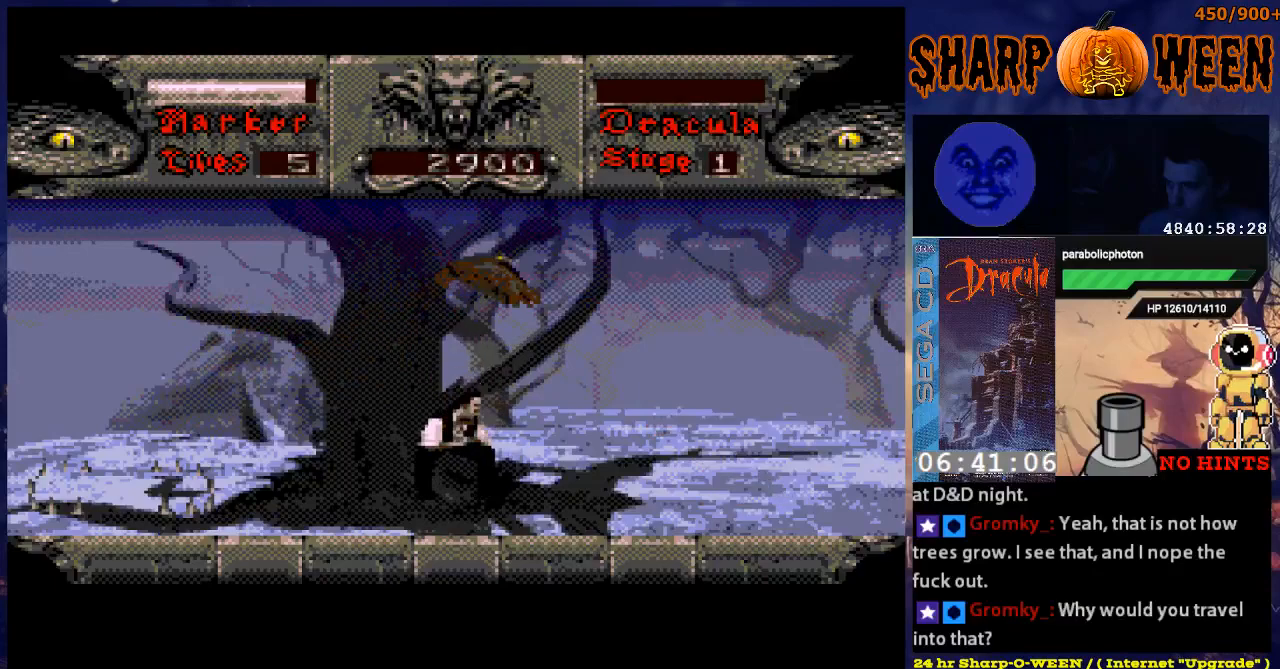
{"buttons": [], "events": [[34, "DPAD_DOWN", "up"], [84, "DPAD_UP", "down"], [284, "DPAD_UP", "up"]]}
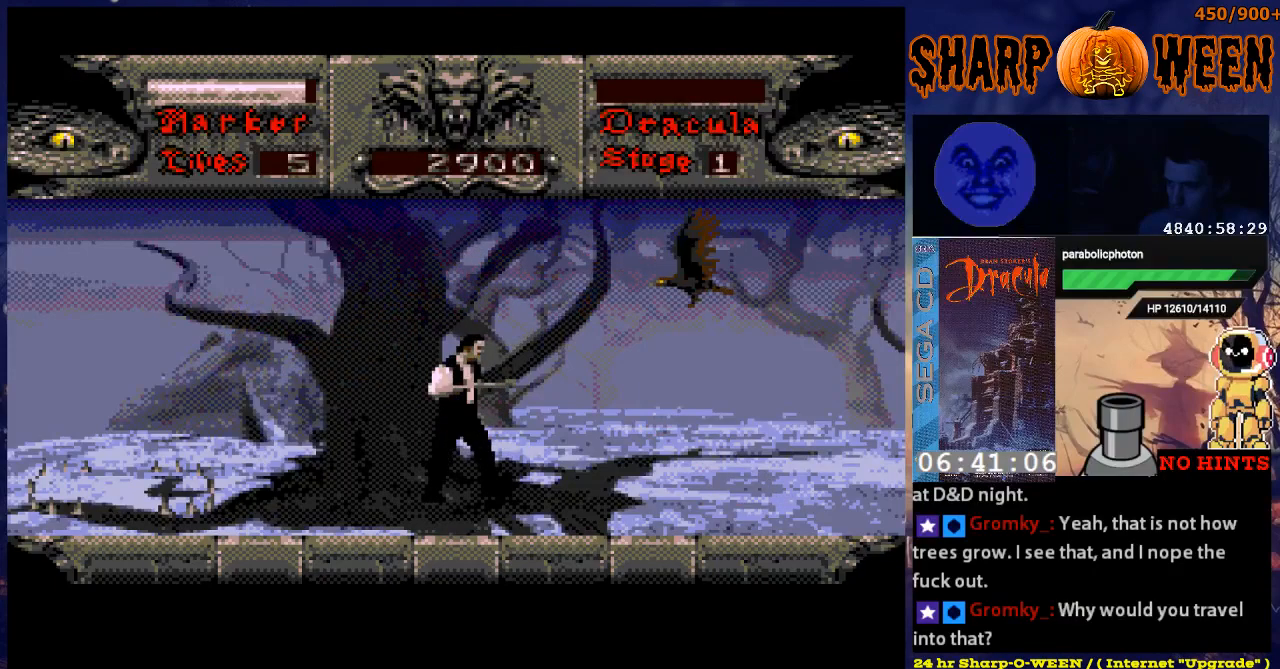
{"buttons": [], "events": []}
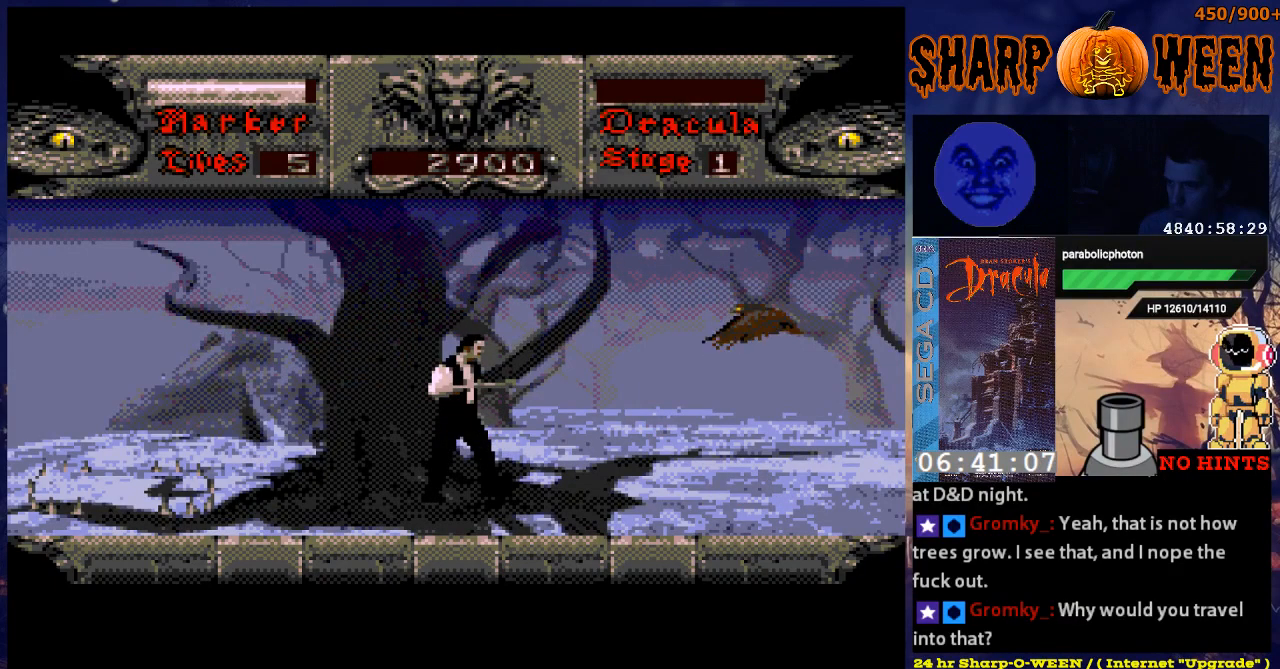
{"buttons": [], "events": []}
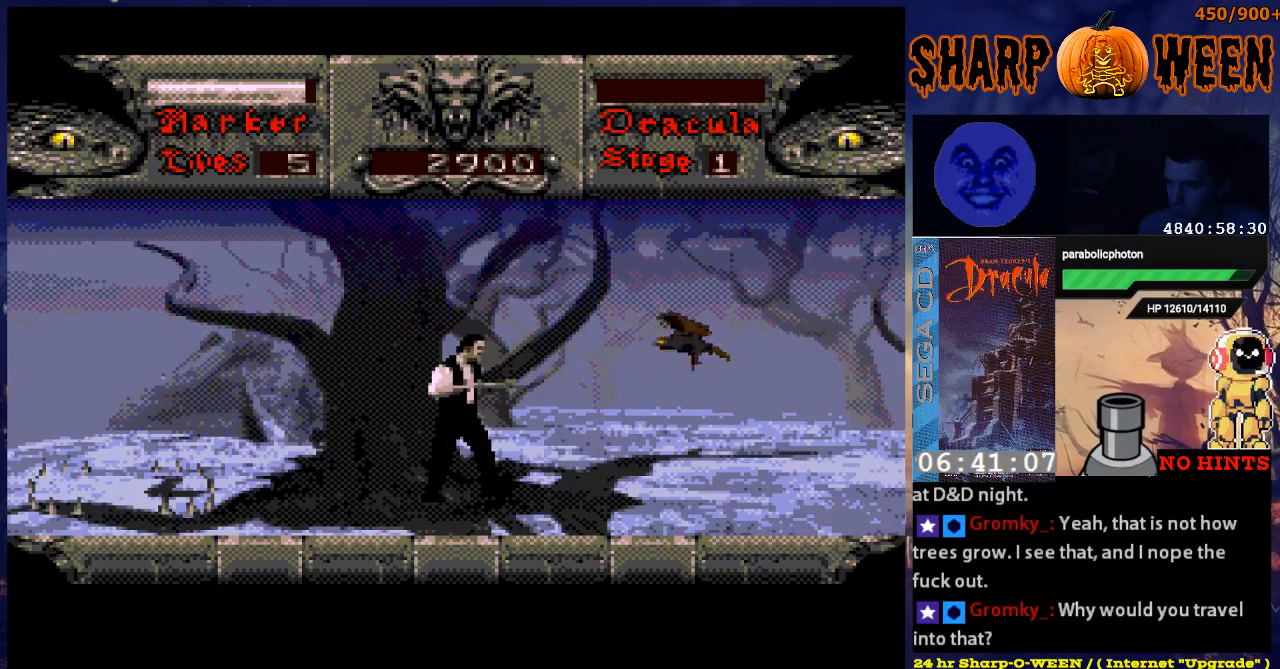
{"buttons": [], "events": [[134, "DPAD_UP", "down"], [234, "C", "down"], [385, "C", "up"], [485, "DPAD_UP", "up"]]}
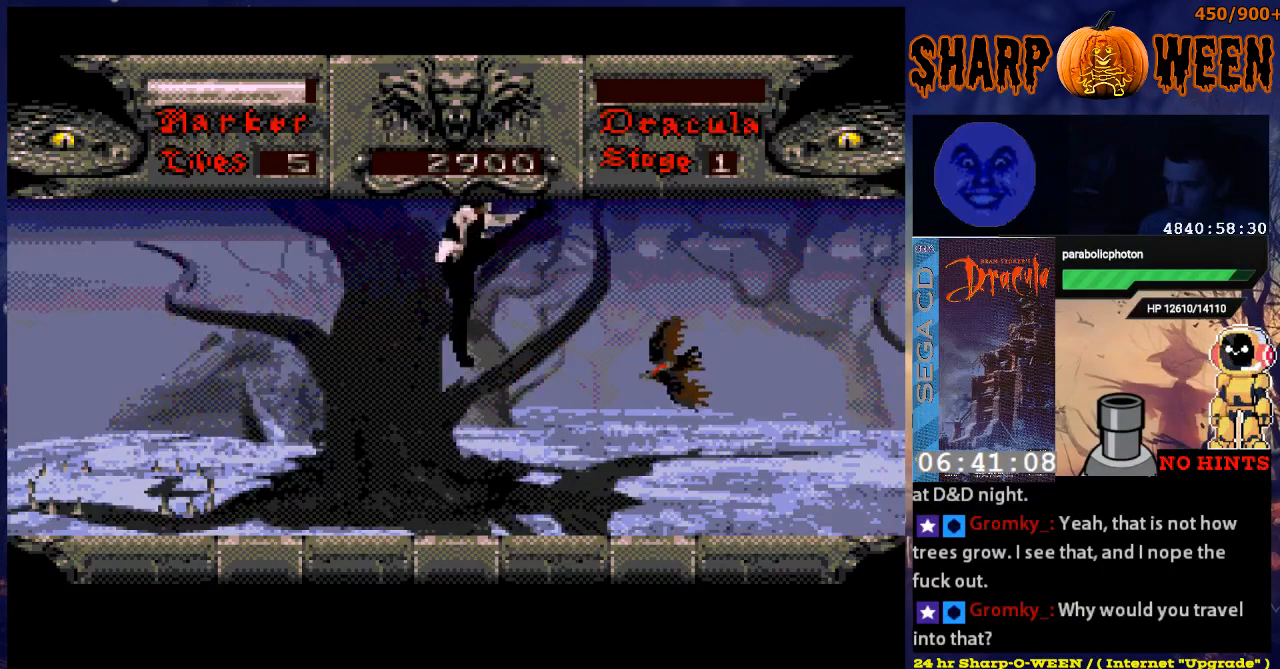
{"buttons": [], "events": []}
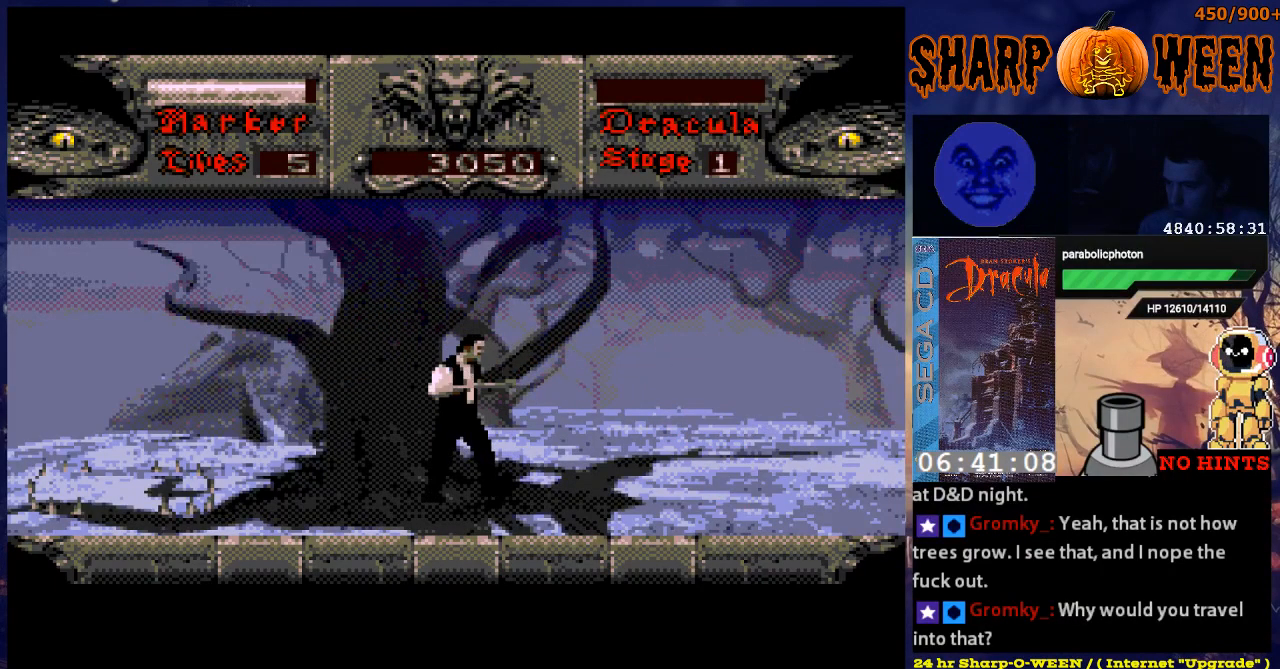
{"buttons": [], "events": []}
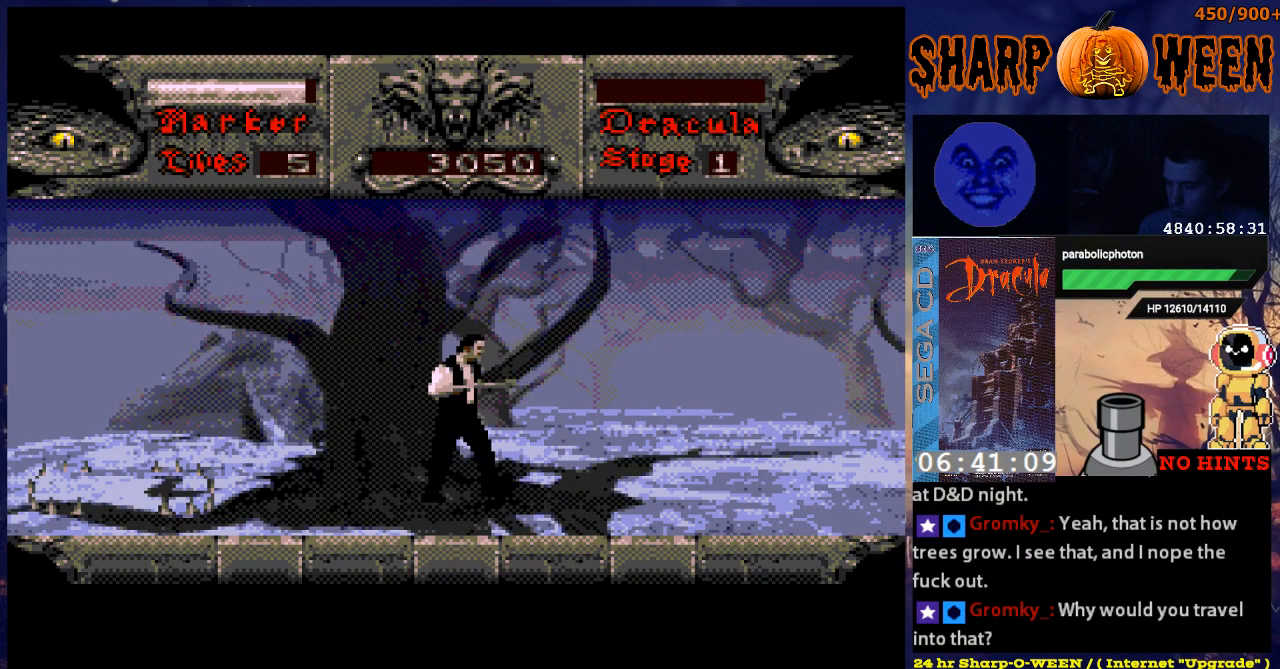
{"buttons": [], "events": [[67, "DPAD_RIGHT", "down"], [268, "DPAD_RIGHT", "up"]]}
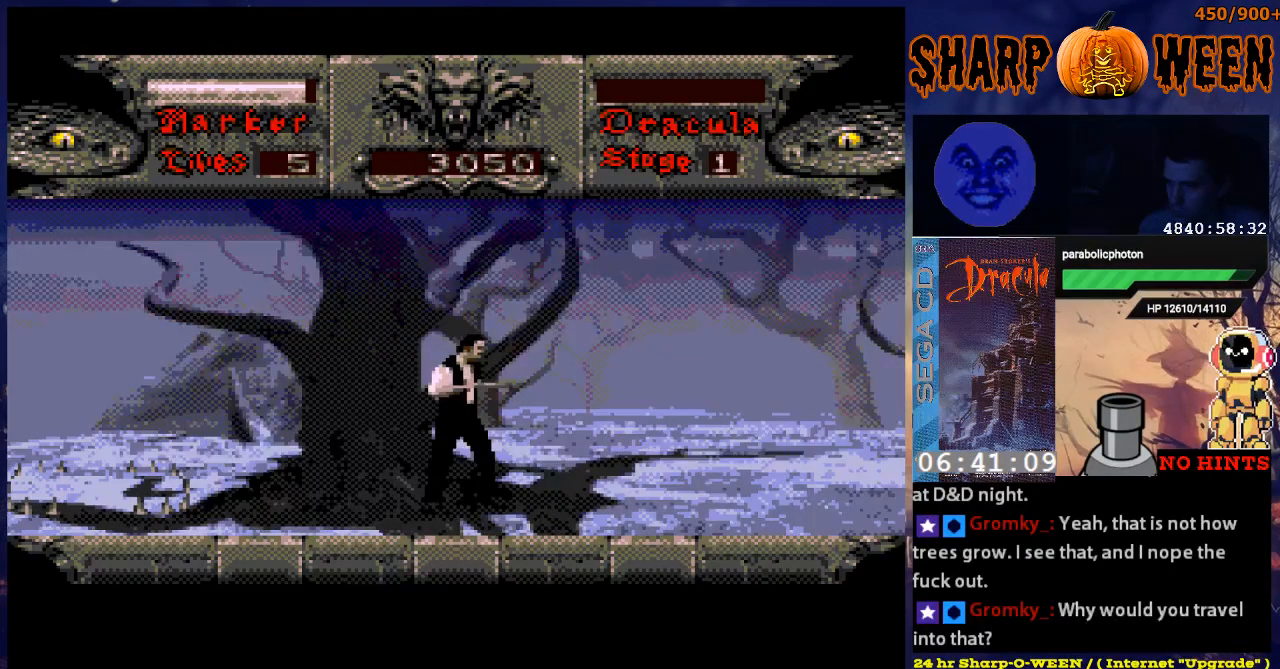
{"buttons": [], "events": [[84, "DPAD_RIGHT", "down"], [368, "DPAD_RIGHT", "up"]]}
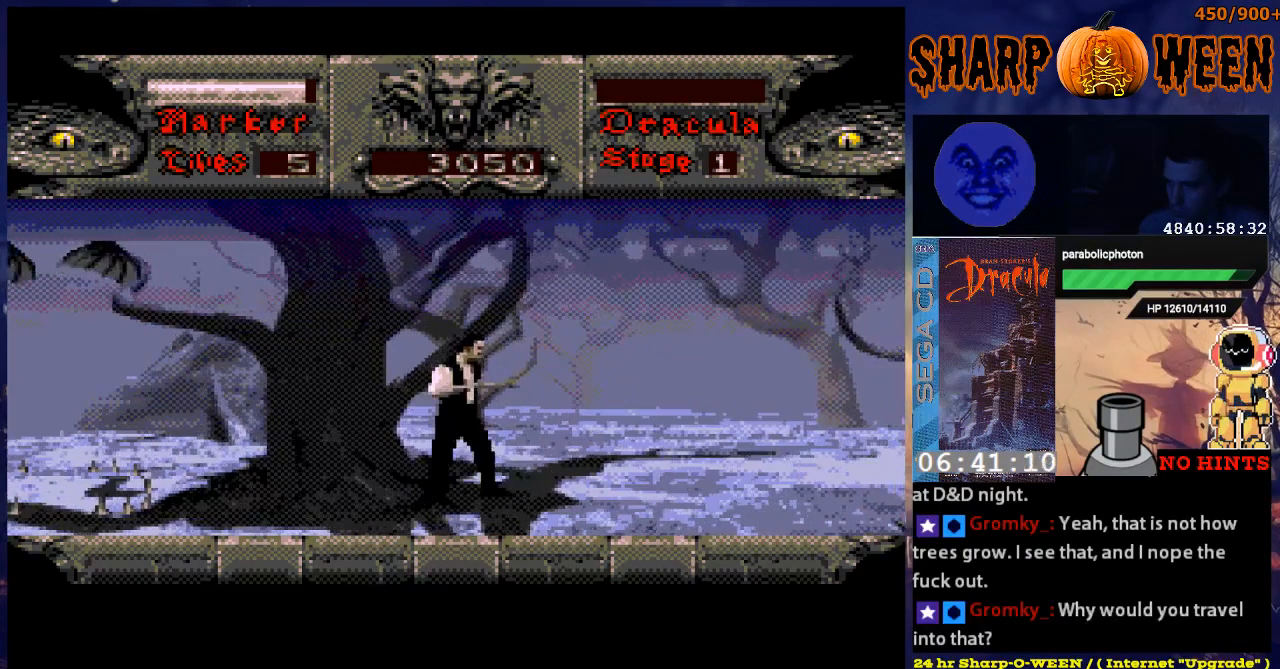
{"buttons": [], "events": [[318, "DPAD_UP", "down"], [469, "DPAD_UP", "up"]]}
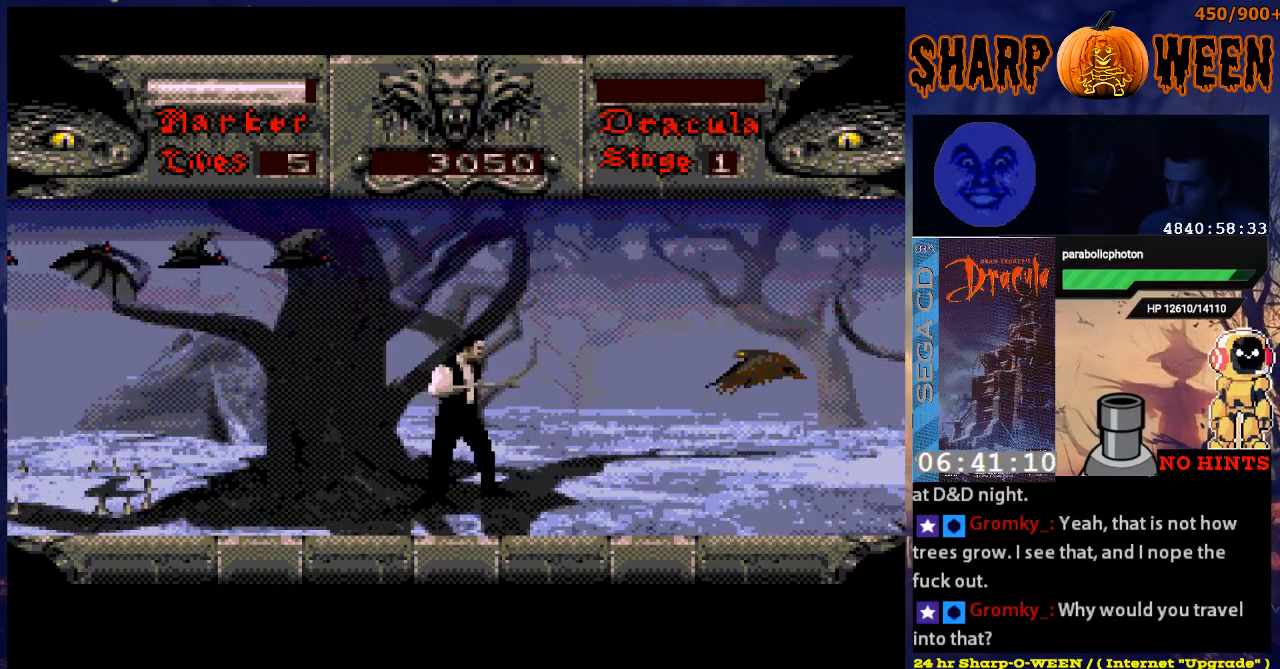
{"buttons": ["DPAD_DOWN"], "events": [[335, "DPAD_DOWN", "down"]]}
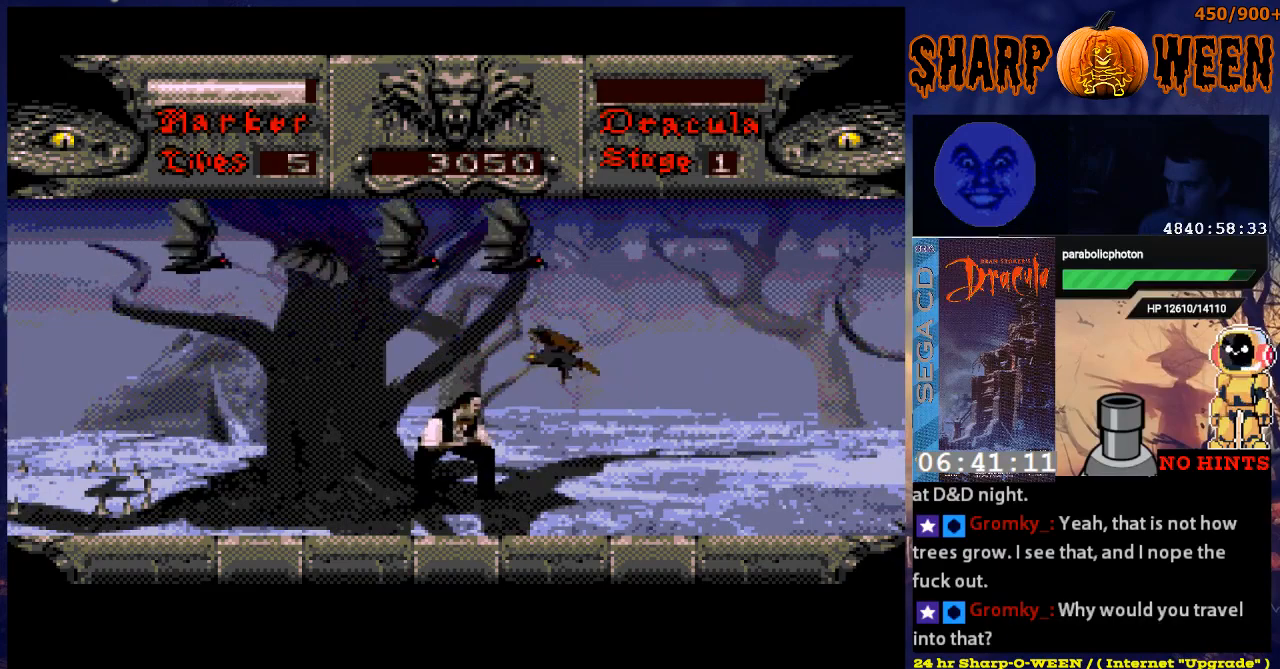
{"buttons": ["B", "DPAD_DOWN"], "events": [[285, "B", "down"], [385, "B", "up"], [435, "B", "down"]]}